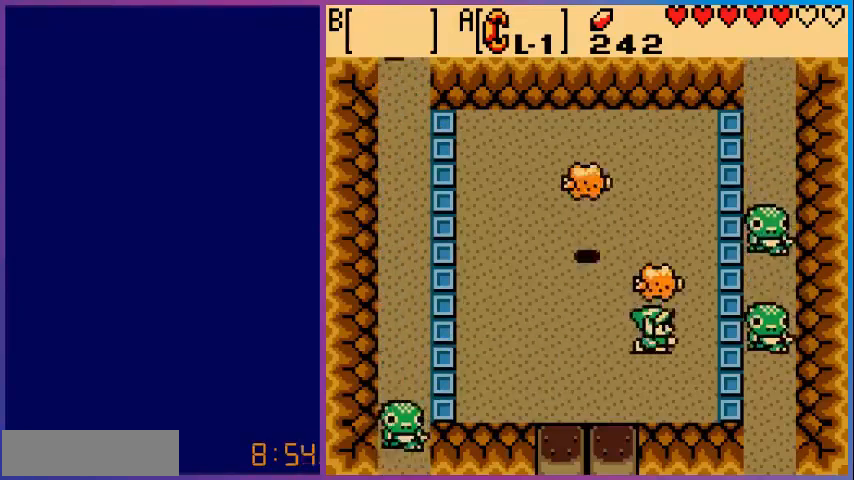
Gameplay with a controller (Nintendo layout); each line is a JSON object with the inputs held at the frame after it. "events" lists button and stick changes between this image and that frame as [ms after this image, input, new state], when the widget could be followed in between. Not read: L3 R3.
{"buttons": ["DPAD_LEFT"], "events": [[80, "DPAD_RIGHT", "up"], [200, "A", "up"], [200, "DPAD_LEFT", "down"]]}
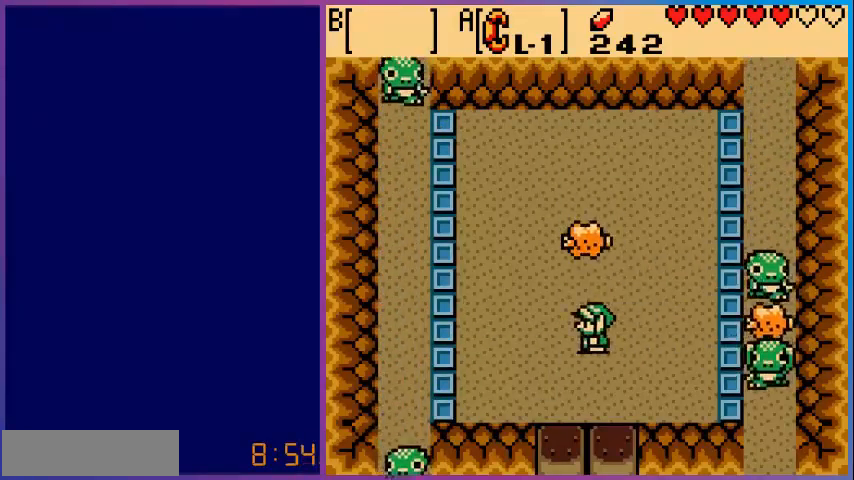
{"buttons": ["DPAD_UP"], "events": [[80, "DPAD_LEFT", "up"], [240, "DPAD_UP", "down"]]}
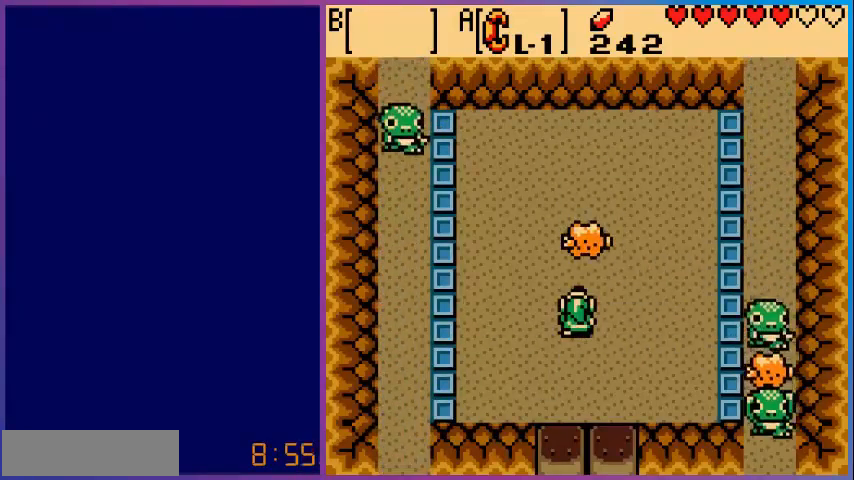
{"buttons": [], "events": [[200, "DPAD_UP", "up"]]}
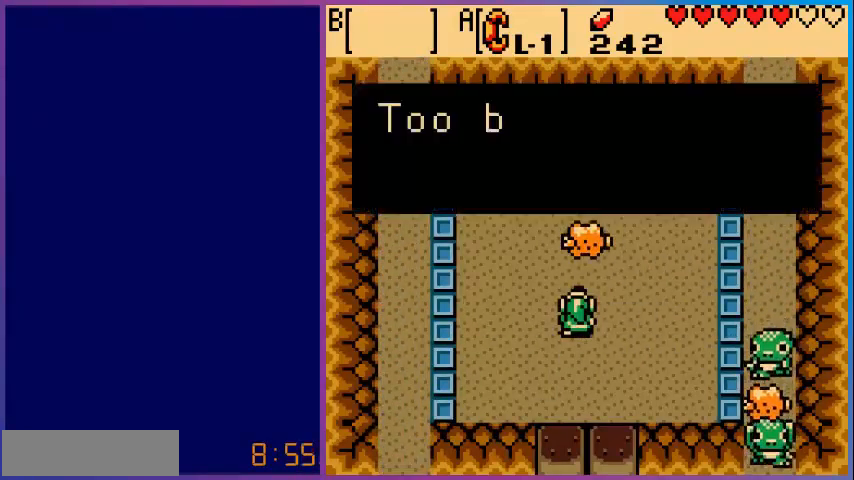
{"buttons": [], "events": [[280, "A", "down"], [480, "A", "up"]]}
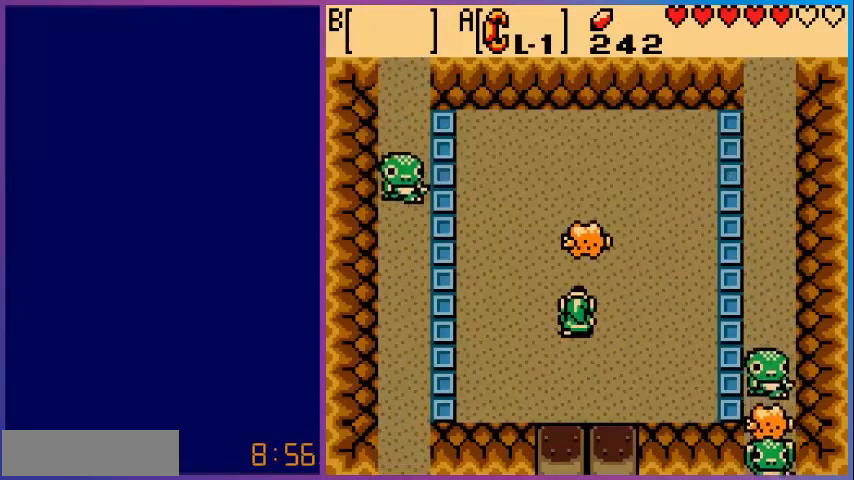
{"buttons": [], "events": []}
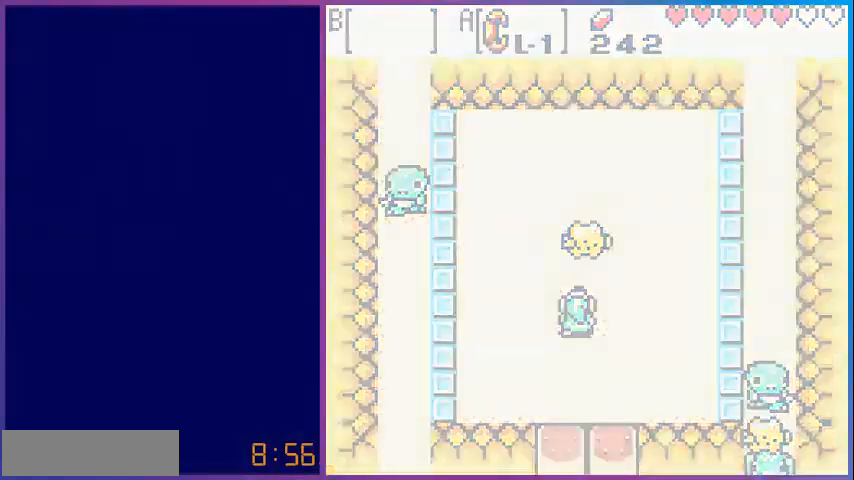
{"buttons": [], "events": []}
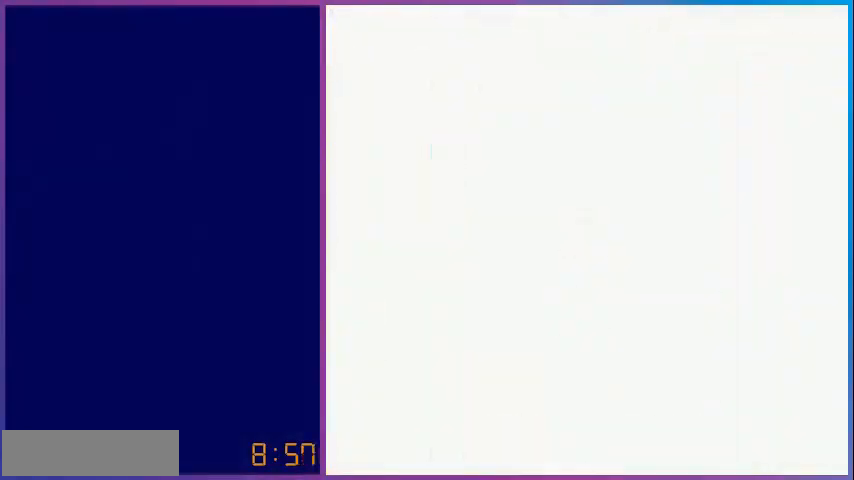
{"buttons": [], "events": []}
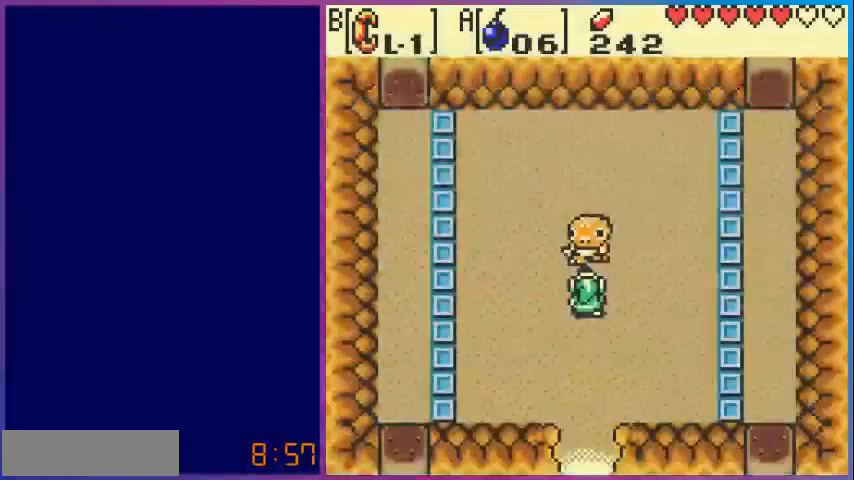
{"buttons": [], "events": []}
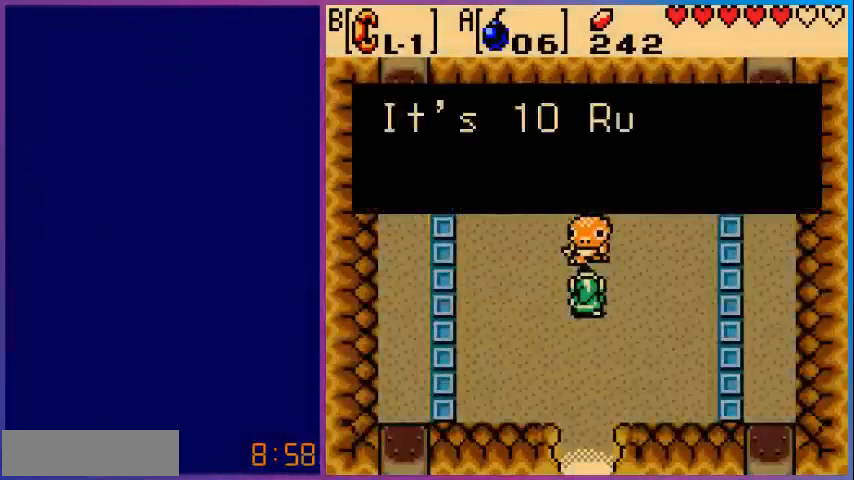
{"buttons": [], "events": [[80, "A", "down"], [240, "A", "up"]]}
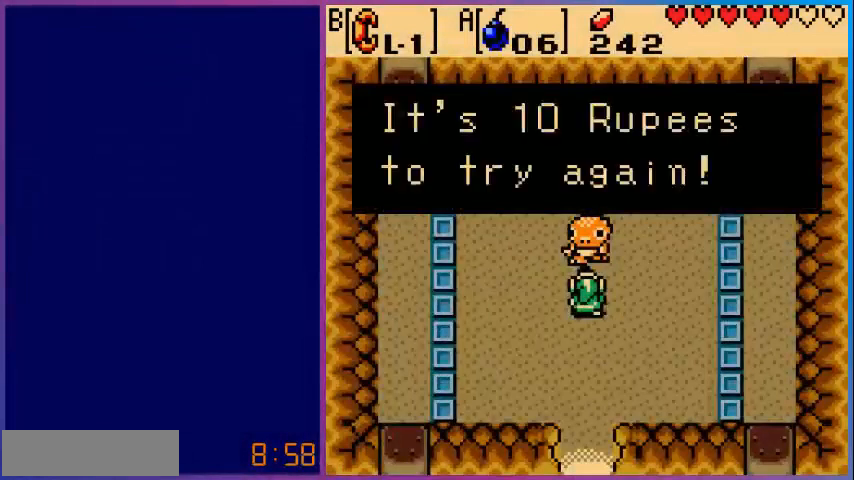
{"buttons": [], "events": [[80, "A", "down"], [240, "A", "up"], [320, "A", "down"], [480, "A", "up"]]}
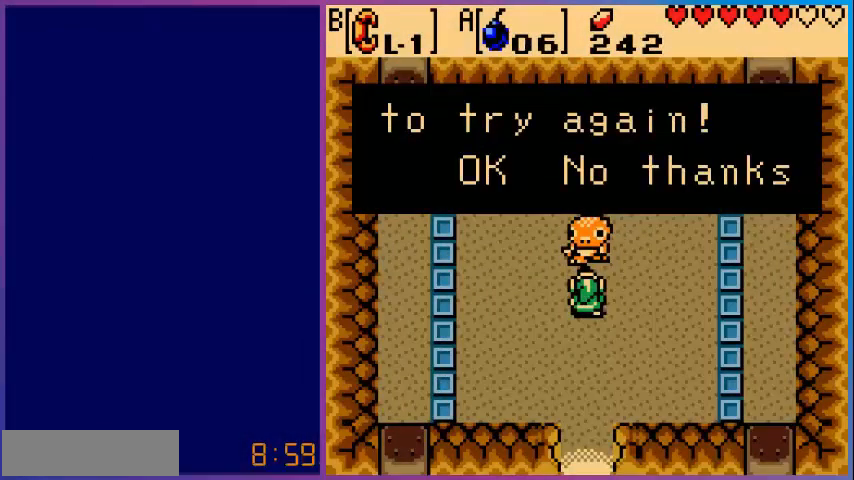
{"buttons": [], "events": [[200, "A", "down"], [320, "A", "up"]]}
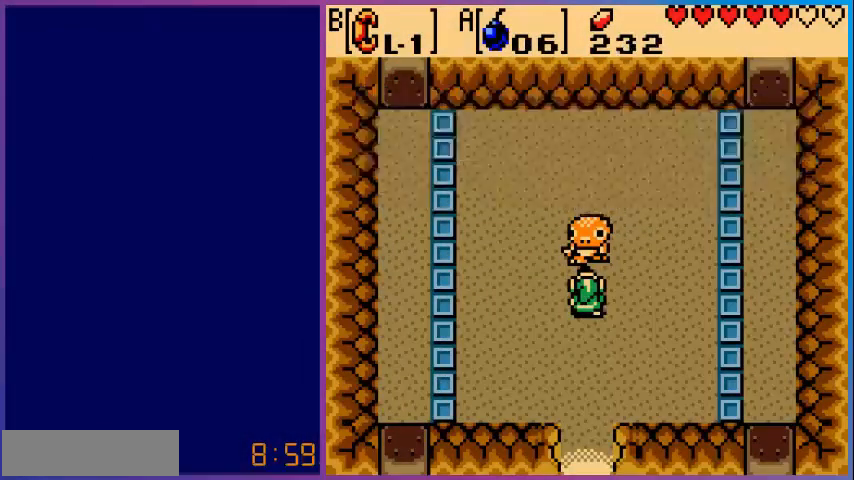
{"buttons": [], "events": [[80, "A", "down"], [240, "A", "up"], [360, "A", "down"], [480, "A", "up"]]}
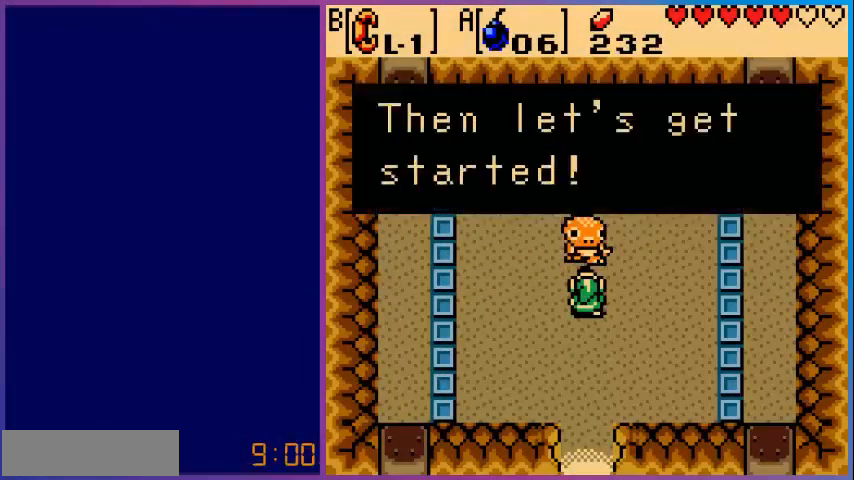
{"buttons": ["A"], "events": [[120, "A", "down"], [280, "A", "up"], [400, "A", "down"]]}
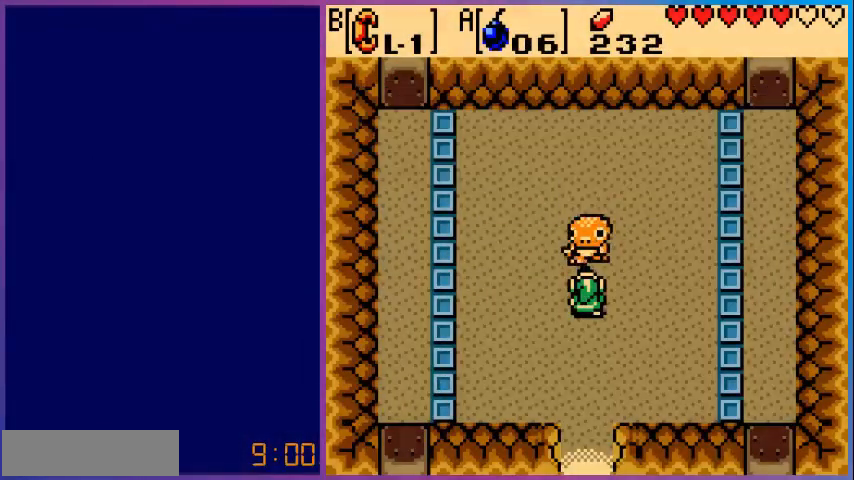
{"buttons": [], "events": [[80, "A", "up"]]}
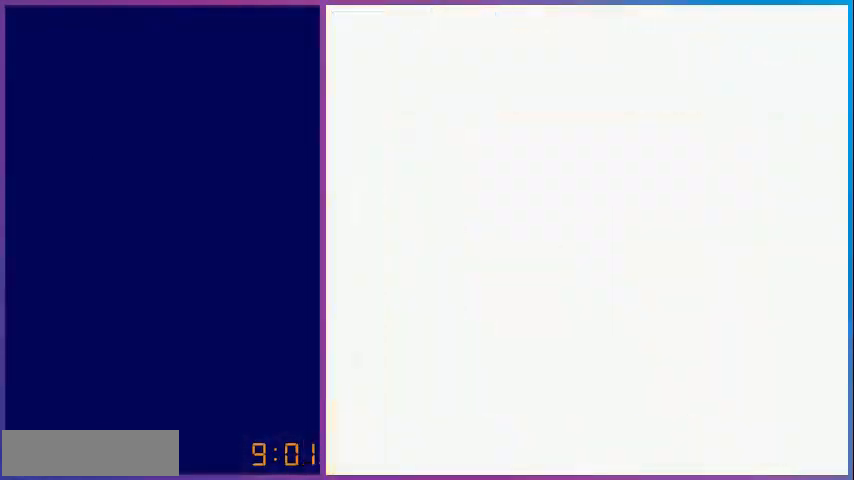
{"buttons": [], "events": []}
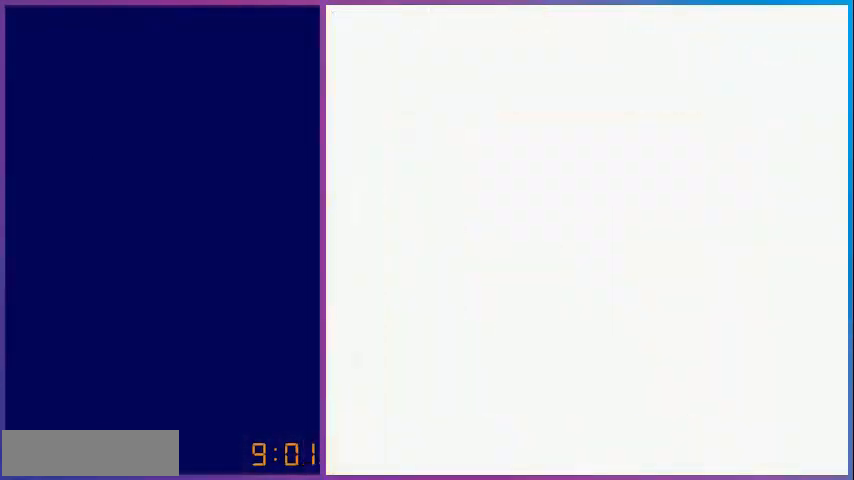
{"buttons": [], "events": []}
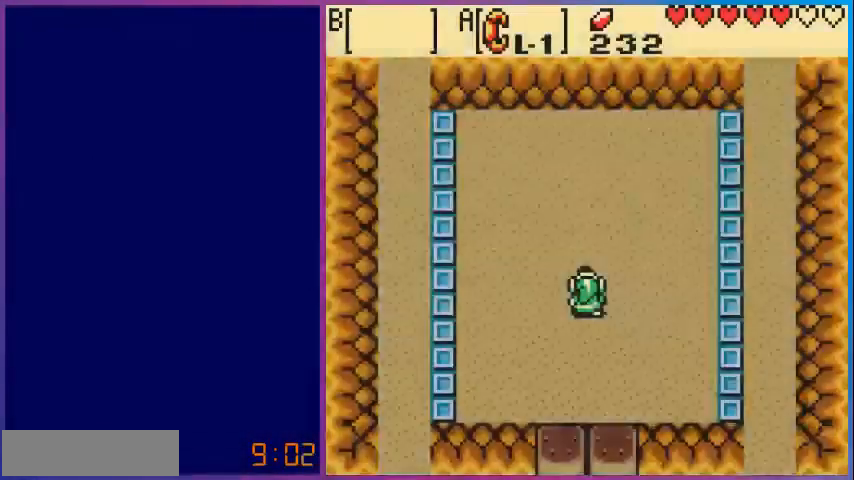
{"buttons": [], "events": []}
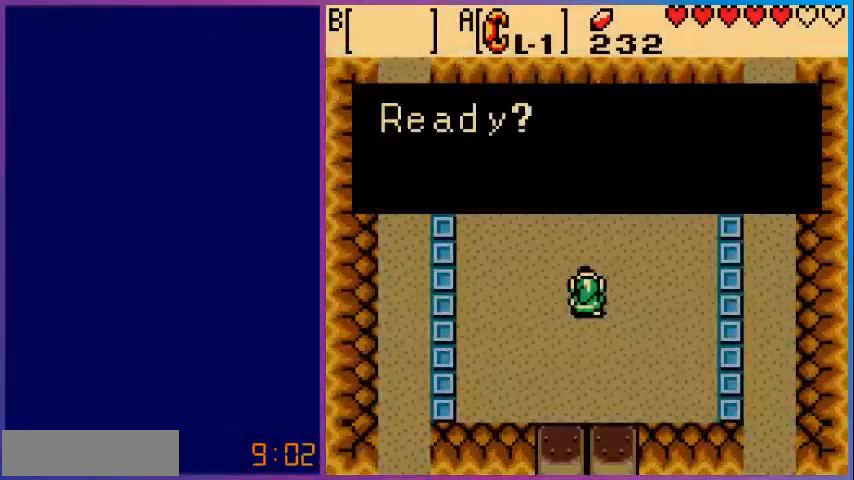
{"buttons": [], "events": [[200, "A", "down"], [360, "A", "up"]]}
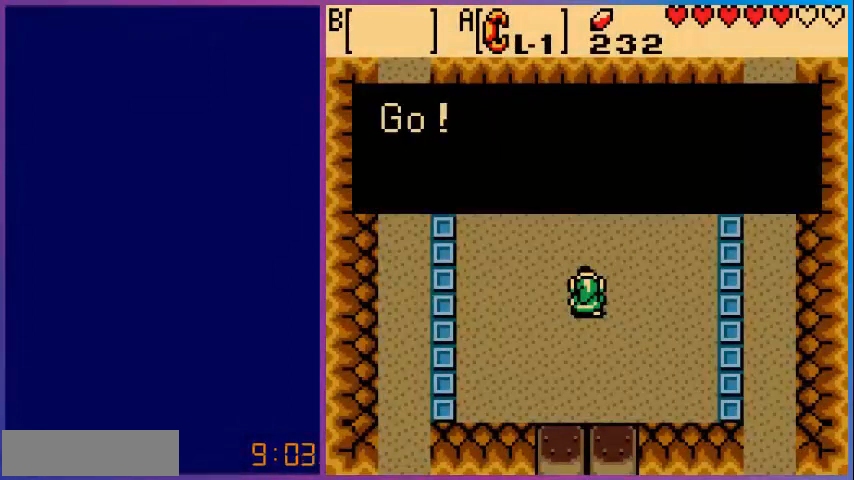
{"buttons": [], "events": [[80, "A", "down"], [280, "A", "up"]]}
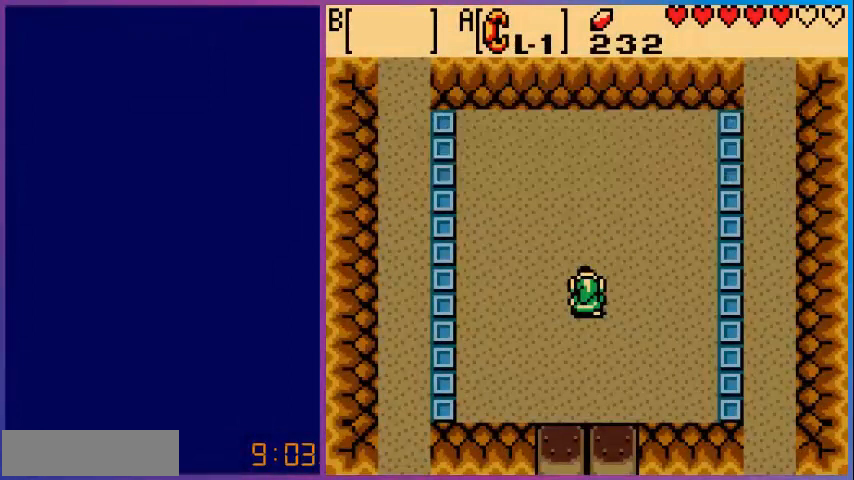
{"buttons": [], "events": []}
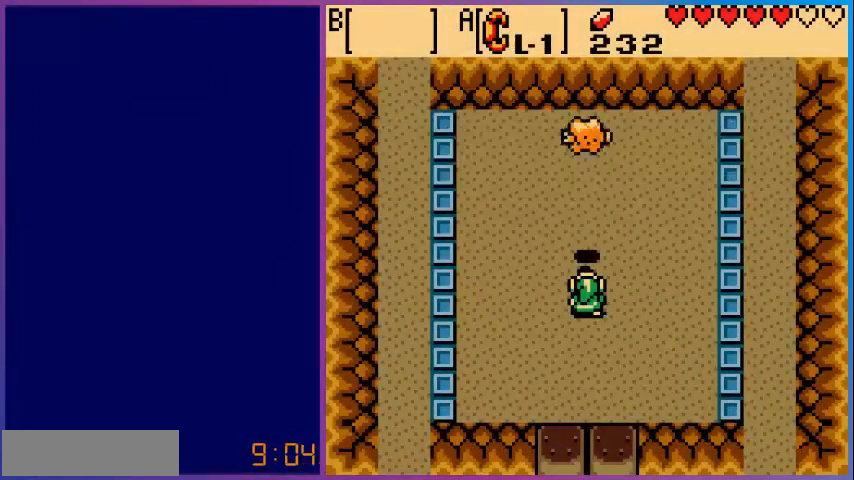
{"buttons": ["A"], "events": [[200, "DPAD_UP", "down"], [440, "A", "down"], [440, "DPAD_UP", "up"]]}
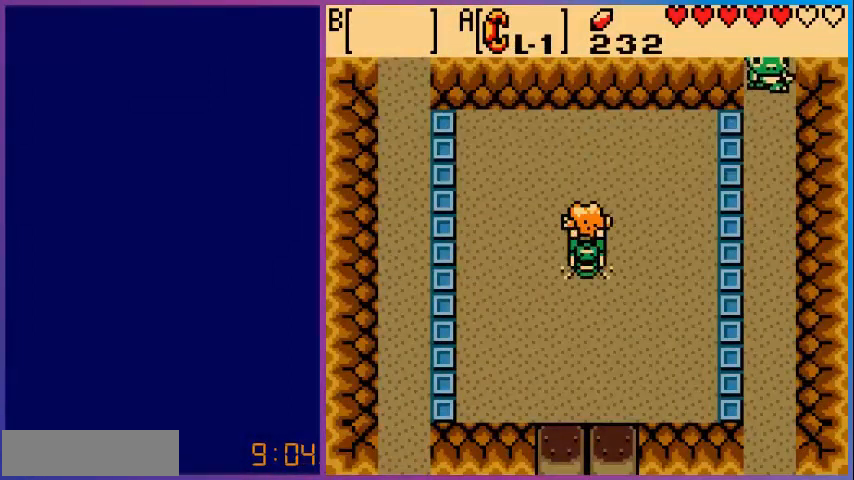
{"buttons": ["DPAD_UP"], "events": [[120, "A", "up"], [160, "DPAD_RIGHT", "down"], [280, "DPAD_UP", "down"], [320, "DPAD_RIGHT", "up"]]}
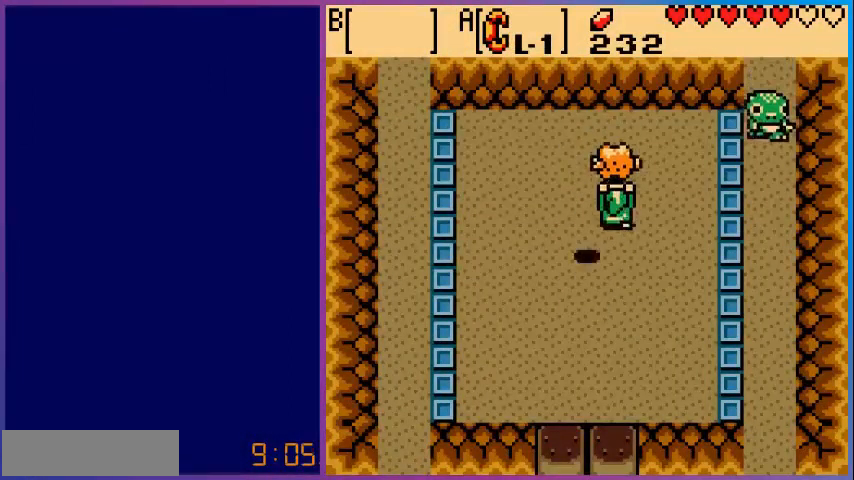
{"buttons": ["DPAD_LEFT"], "events": [[160, "DPAD_RIGHT", "down"], [200, "DPAD_UP", "up"], [280, "A", "down"], [400, "DPAD_RIGHT", "up"], [440, "A", "up"], [480, "DPAD_LEFT", "down"]]}
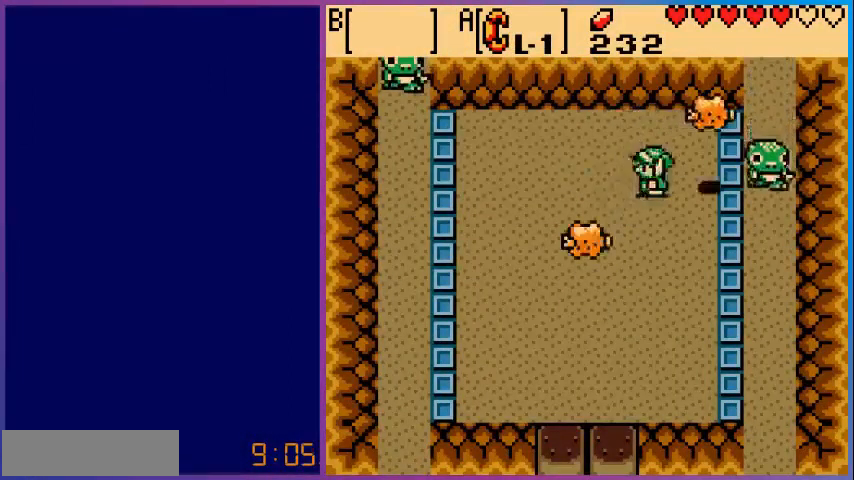
{"buttons": ["DPAD_DOWN", "DPAD_LEFT"], "events": [[160, "DPAD_DOWN", "down"]]}
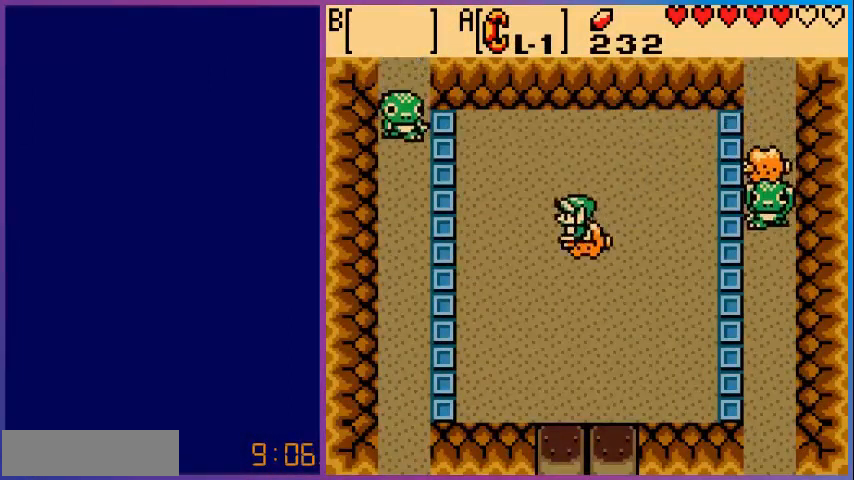
{"buttons": [], "events": [[40, "A", "down"], [40, "DPAD_DOWN", "up"], [160, "DPAD_LEFT", "up"], [240, "A", "up"], [400, "DPAD_RIGHT", "down"], [520, "DPAD_RIGHT", "up"]]}
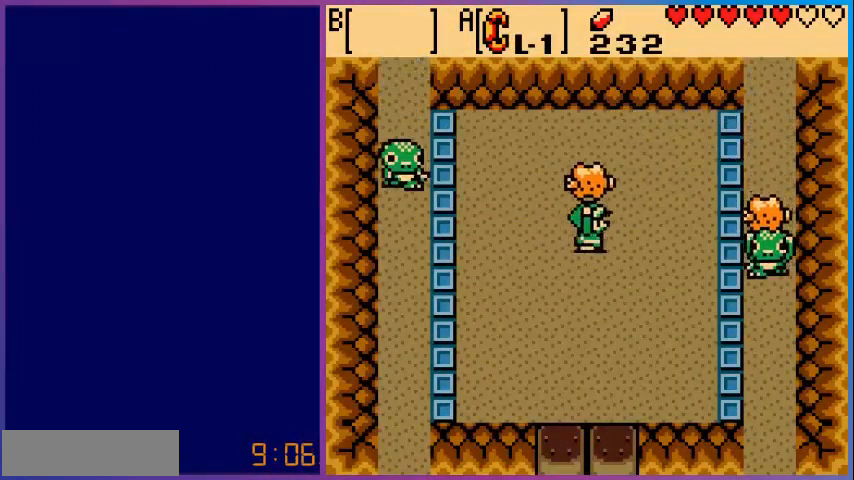
{"buttons": ["DPAD_RIGHT"], "events": [[80, "DPAD_LEFT", "down"], [280, "A", "down"], [320, "DPAD_LEFT", "up"], [440, "A", "up"], [480, "DPAD_RIGHT", "down"]]}
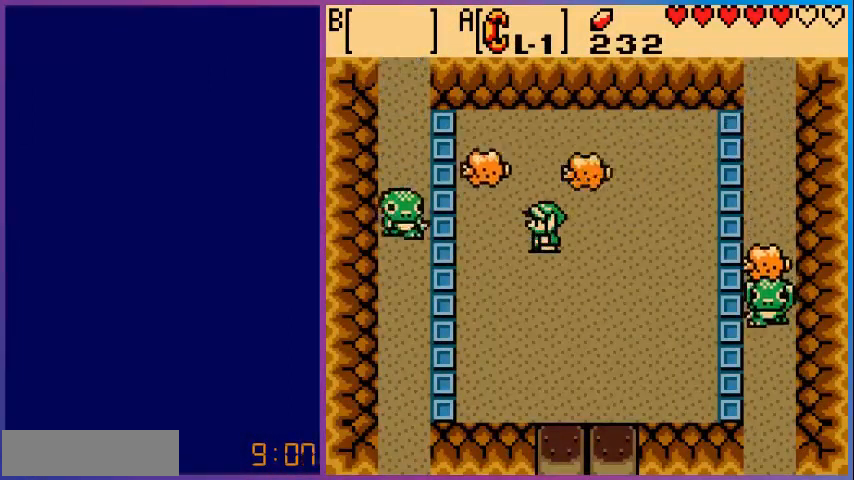
{"buttons": [], "events": [[200, "A", "down"], [200, "DPAD_RIGHT", "up"], [400, "A", "up"]]}
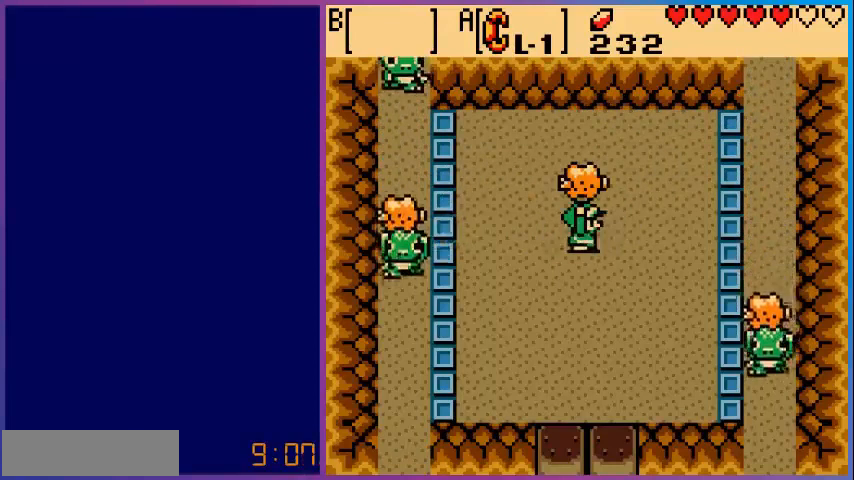
{"buttons": [], "events": []}
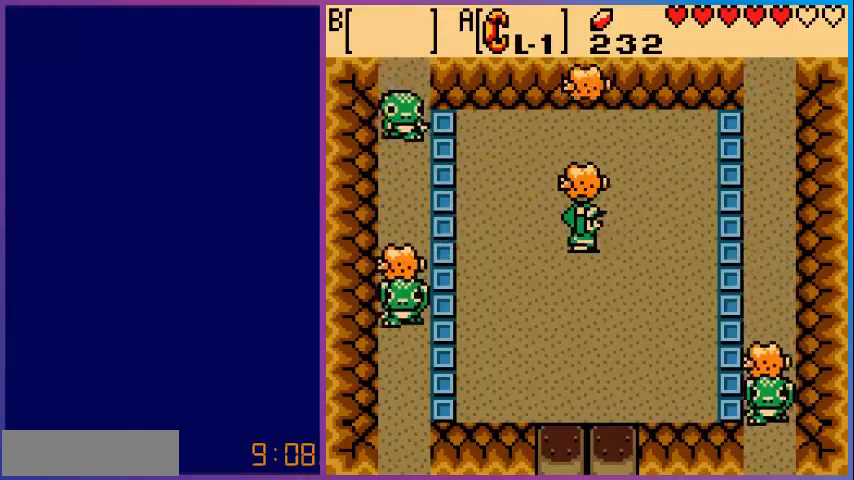
{"buttons": [], "events": []}
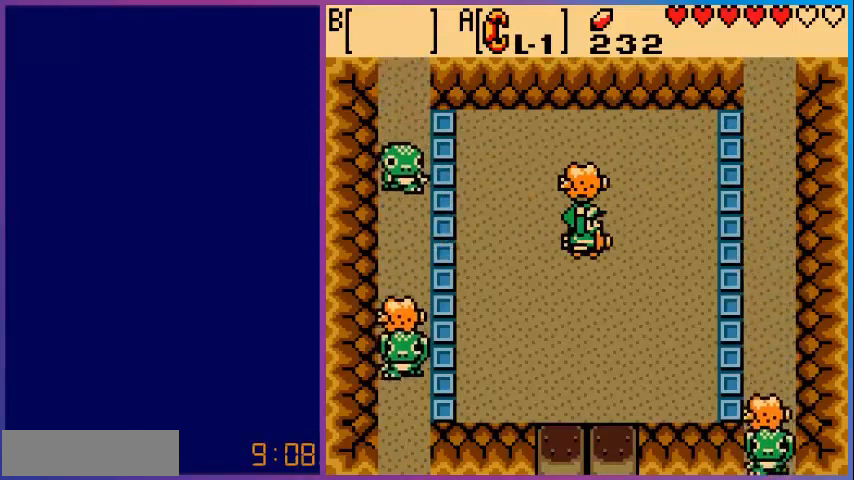
{"buttons": [], "events": [[160, "DPAD_LEFT", "down"], [280, "A", "down"], [400, "DPAD_LEFT", "up"], [480, "A", "up"]]}